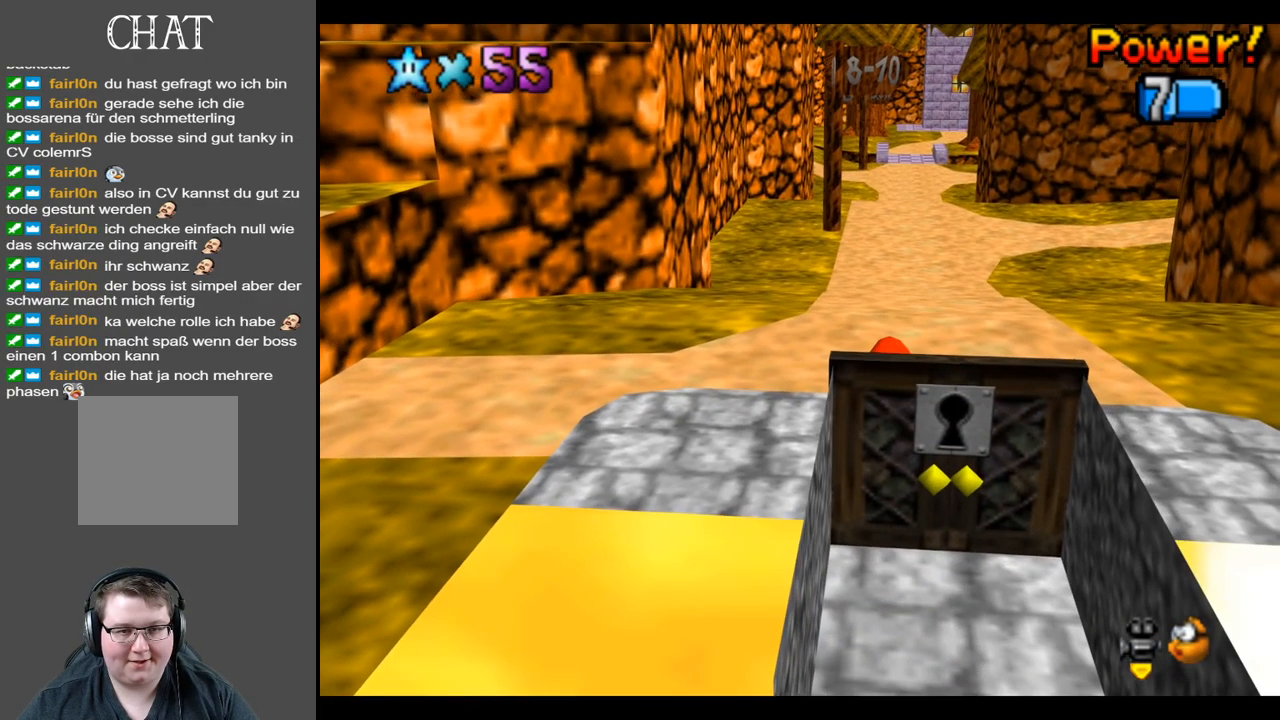
Gameplay with a controller (Xbox layout); each line is a JSON object with the inputs held at the frame after it. "events" lists button and stick changes between this image and that frame as [ms after this image, input, new state], when the widget could be followed in between. Not read: L3 R3.
{"buttons": [], "left_stick": "up-left", "right_stick": "center", "events": [[50, "left_stick", "up-left"]]}
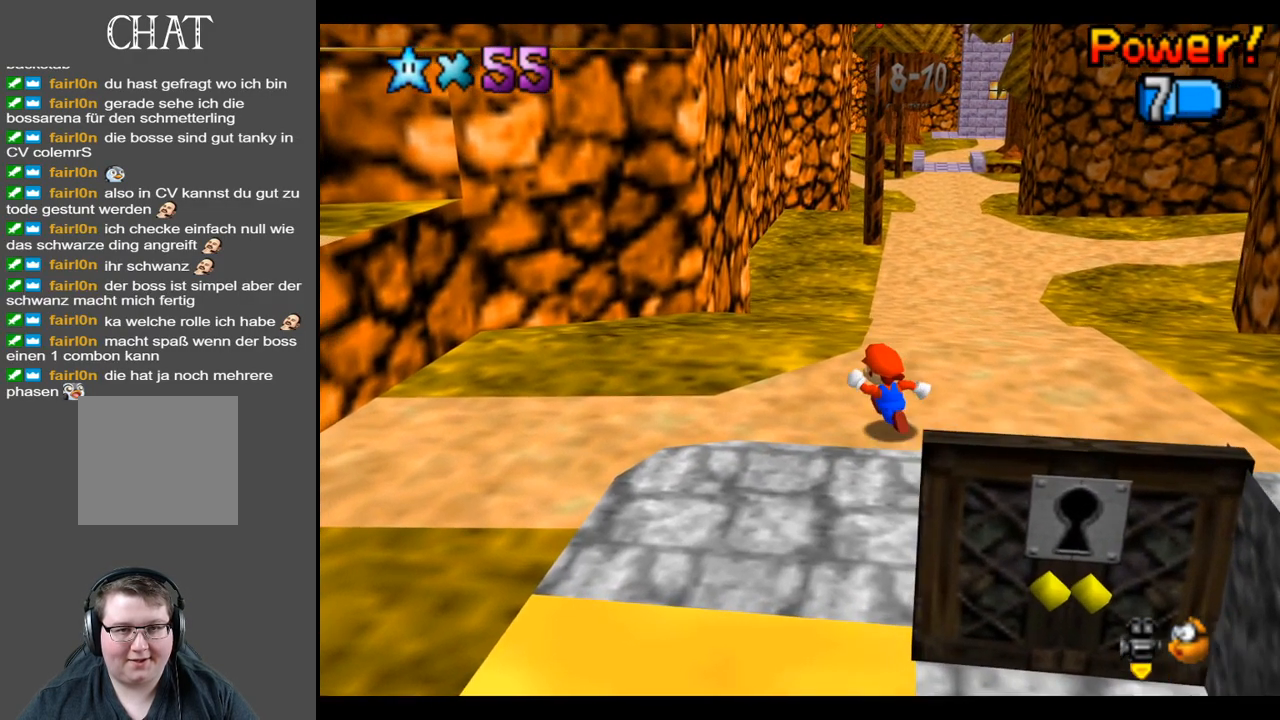
{"buttons": [], "left_stick": "up-left", "right_stick": "center", "events": [[233, "A", "down"], [300, "A", "up"]]}
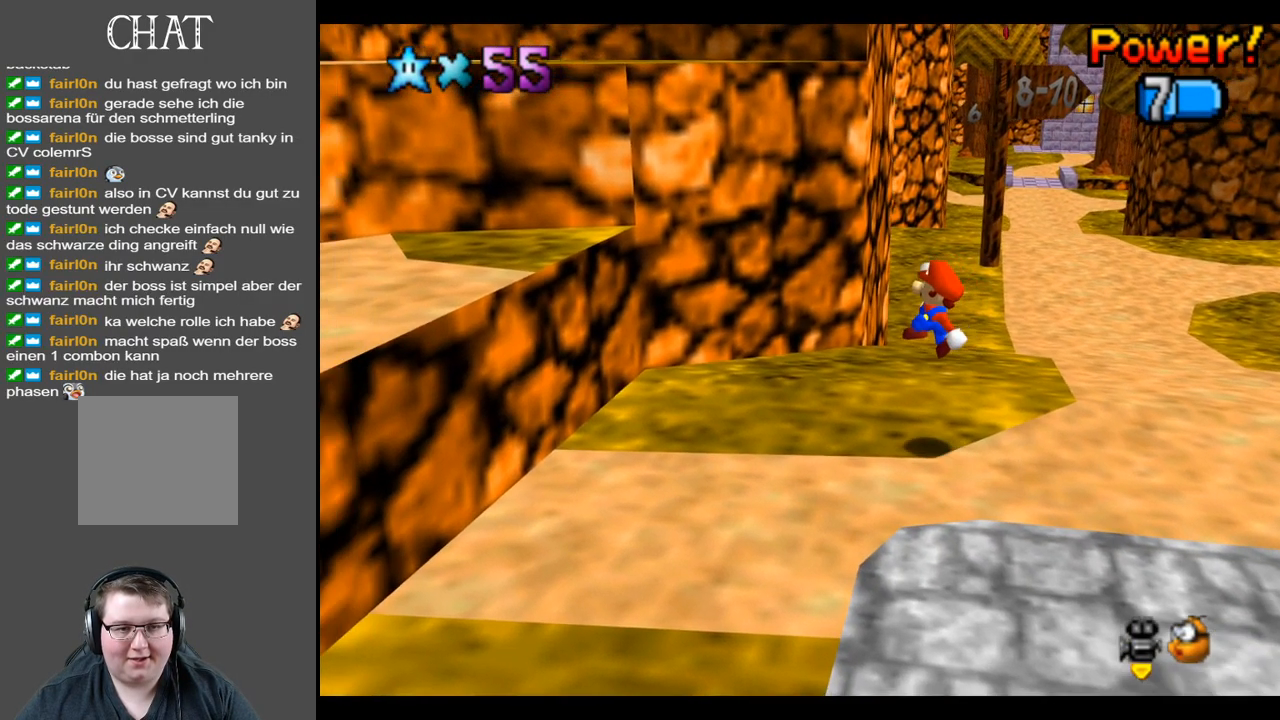
{"buttons": [], "left_stick": "left", "right_stick": "center", "events": [[300, "A", "down"], [350, "left_stick", "left"], [483, "A", "up"]]}
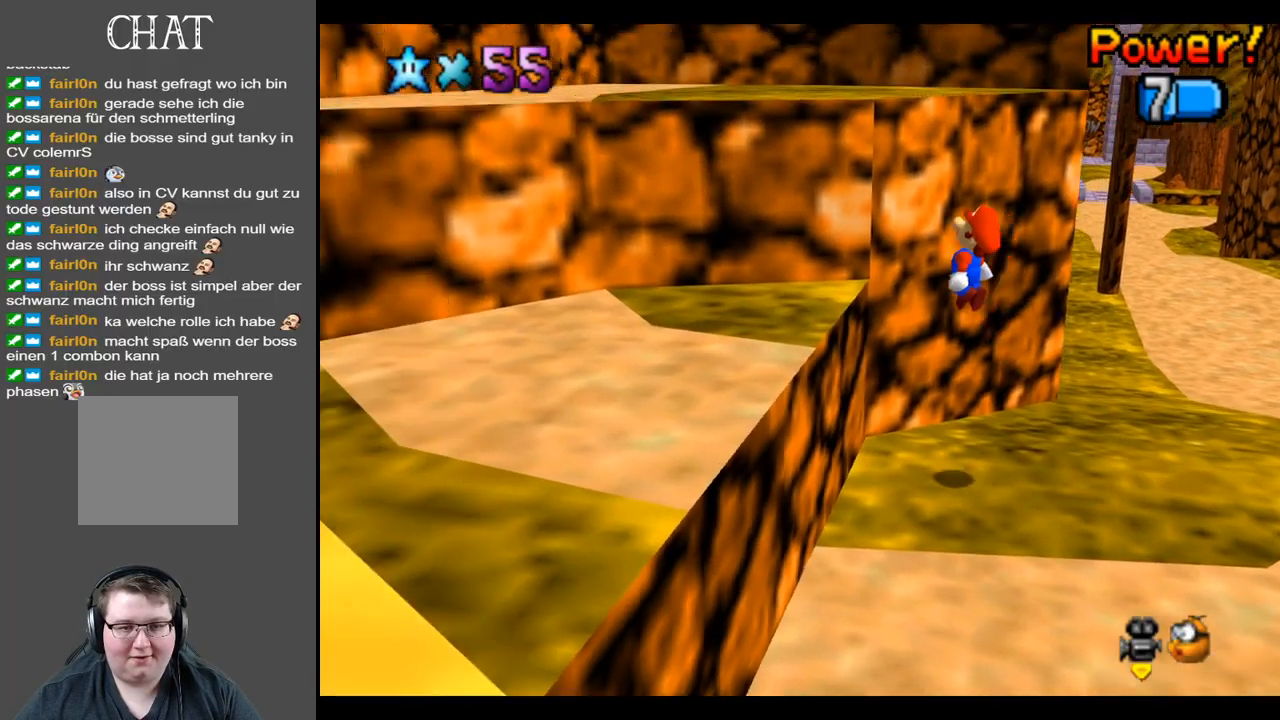
{"buttons": [], "left_stick": "up-left", "right_stick": "center", "events": [[200, "left_stick", "up-left"], [300, "A", "down"], [467, "A", "up"]]}
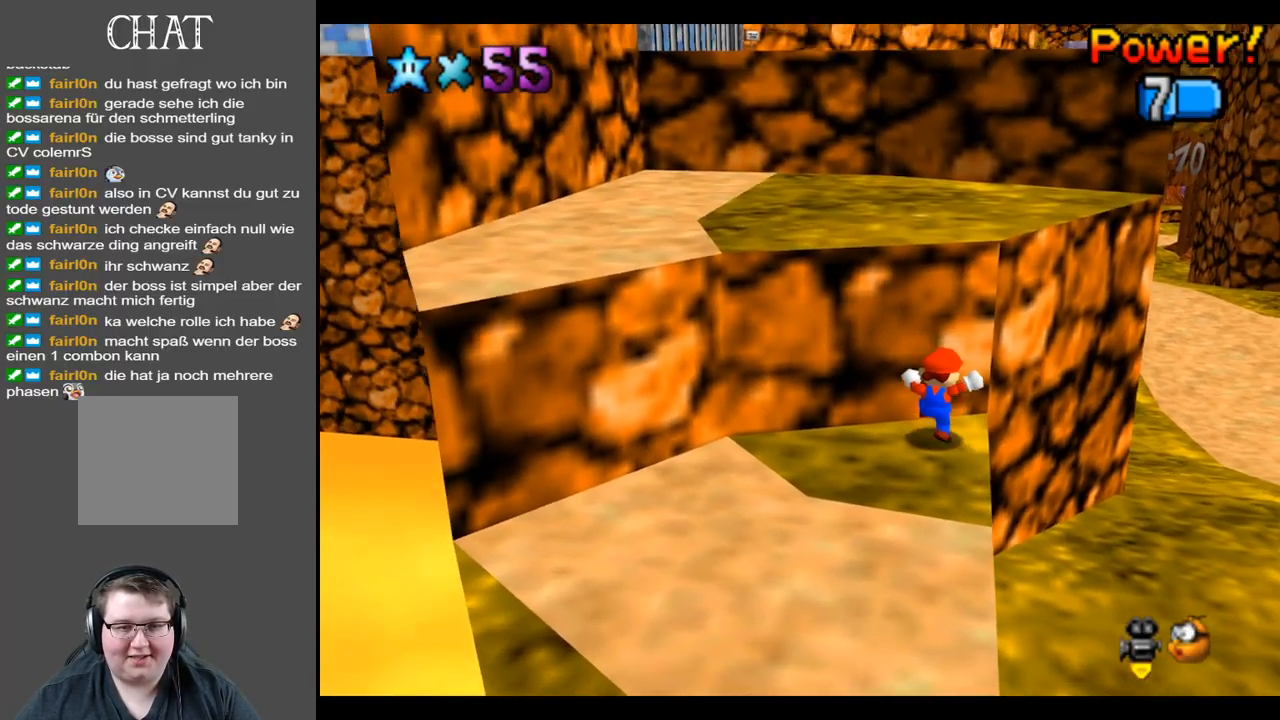
{"buttons": [], "left_stick": "up-left", "right_stick": "center", "events": []}
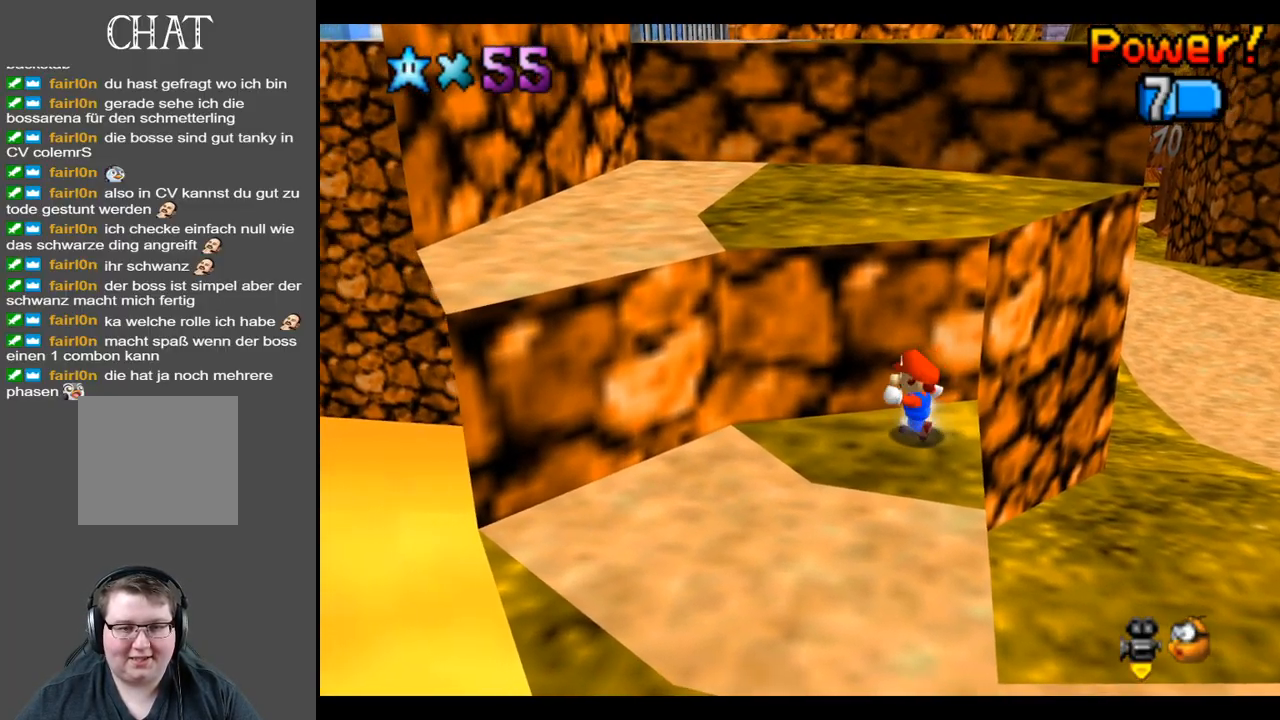
{"buttons": [], "left_stick": "down", "right_stick": "center", "events": [[117, "left_stick", "left"], [233, "left_stick", "down-left"], [350, "left_stick", "down"]]}
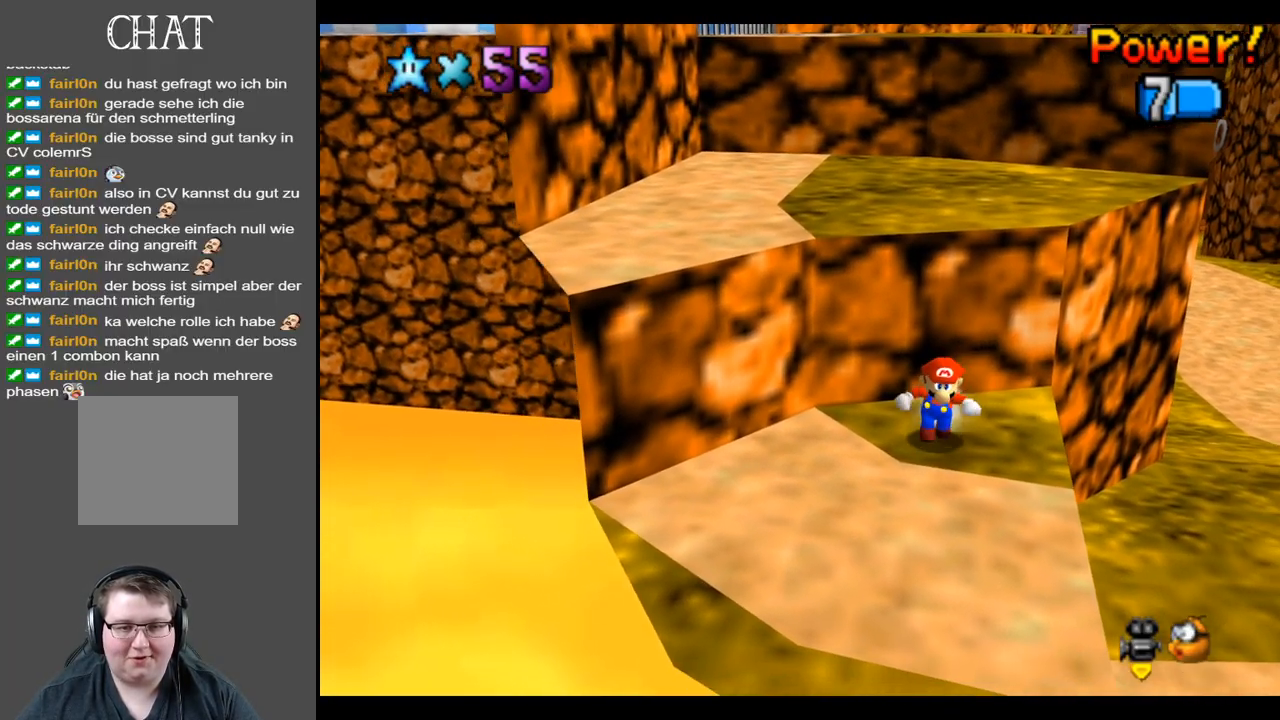
{"buttons": ["A"], "left_stick": "up", "right_stick": "center", "events": [[133, "left_stick", "up"], [250, "A", "down"]]}
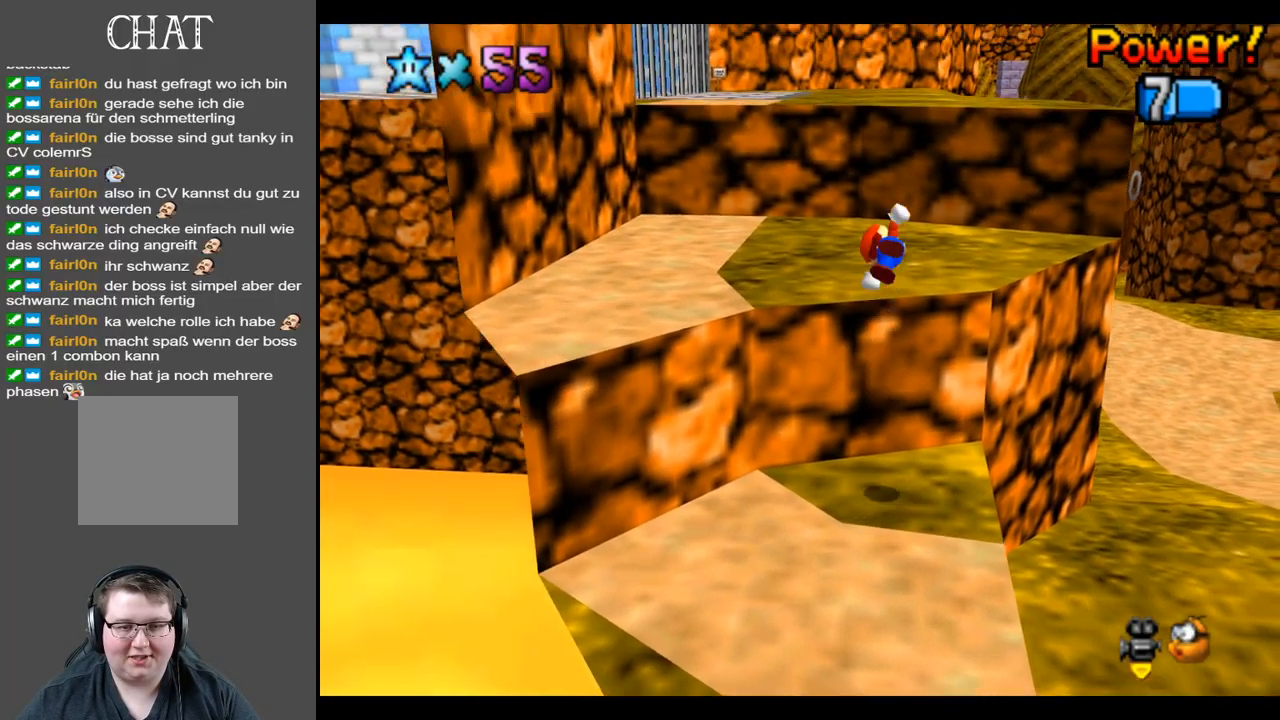
{"buttons": [], "left_stick": "up", "right_stick": "center", "events": [[100, "A", "up"]]}
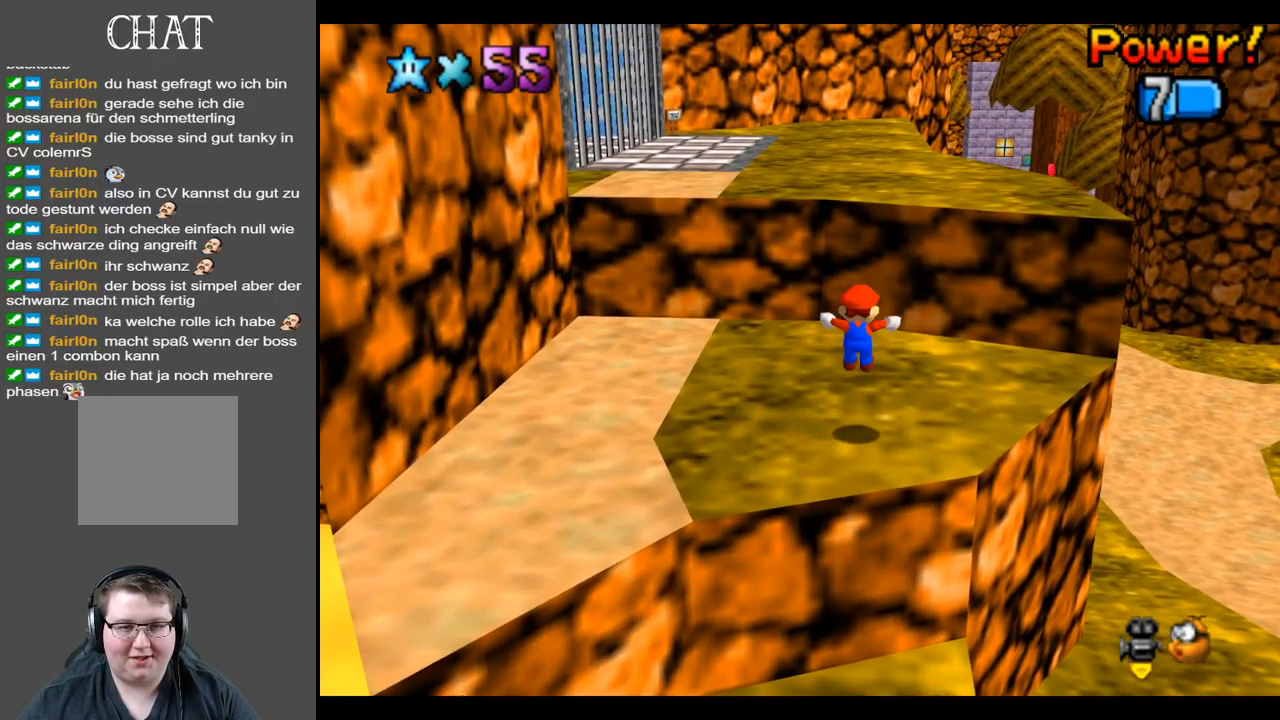
{"buttons": [], "left_stick": "up", "right_stick": "center", "events": [[217, "A", "down"], [467, "A", "up"]]}
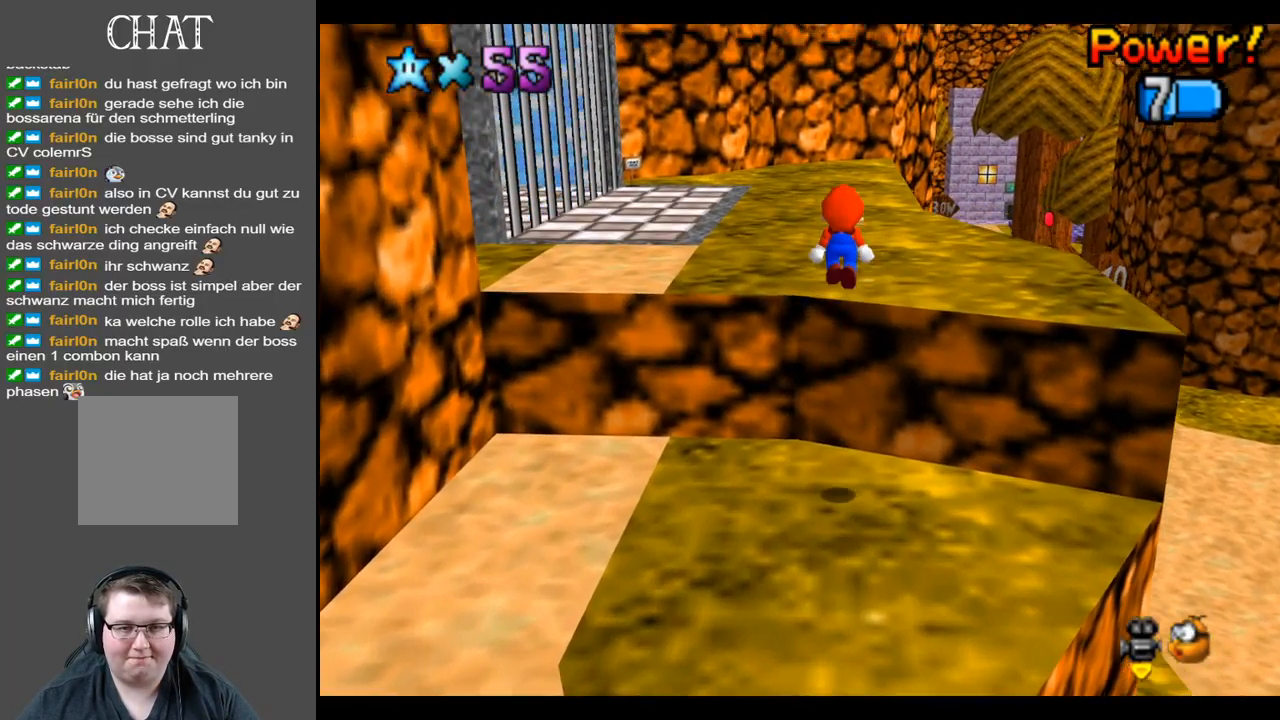
{"buttons": [], "left_stick": "up", "right_stick": "center", "events": [[33, "A", "down"], [150, "A", "up"]]}
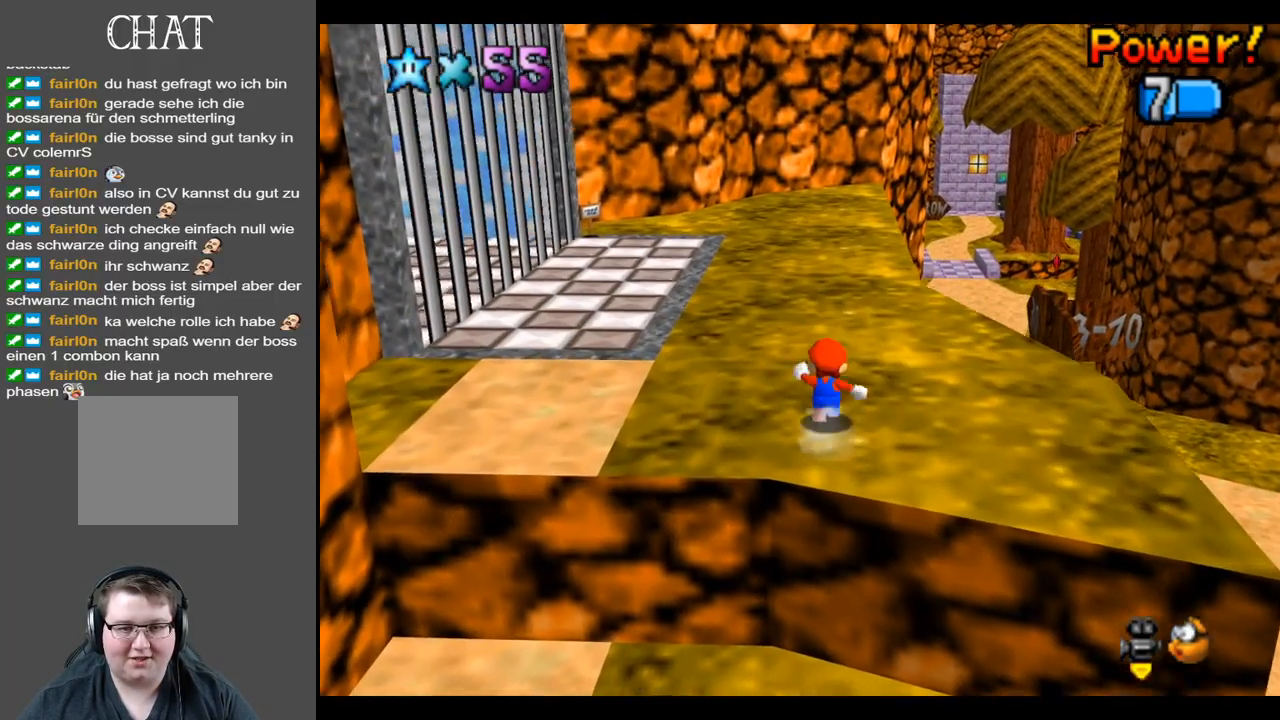
{"buttons": [], "left_stick": "up-left", "right_stick": "center", "events": [[467, "left_stick", "up-left"]]}
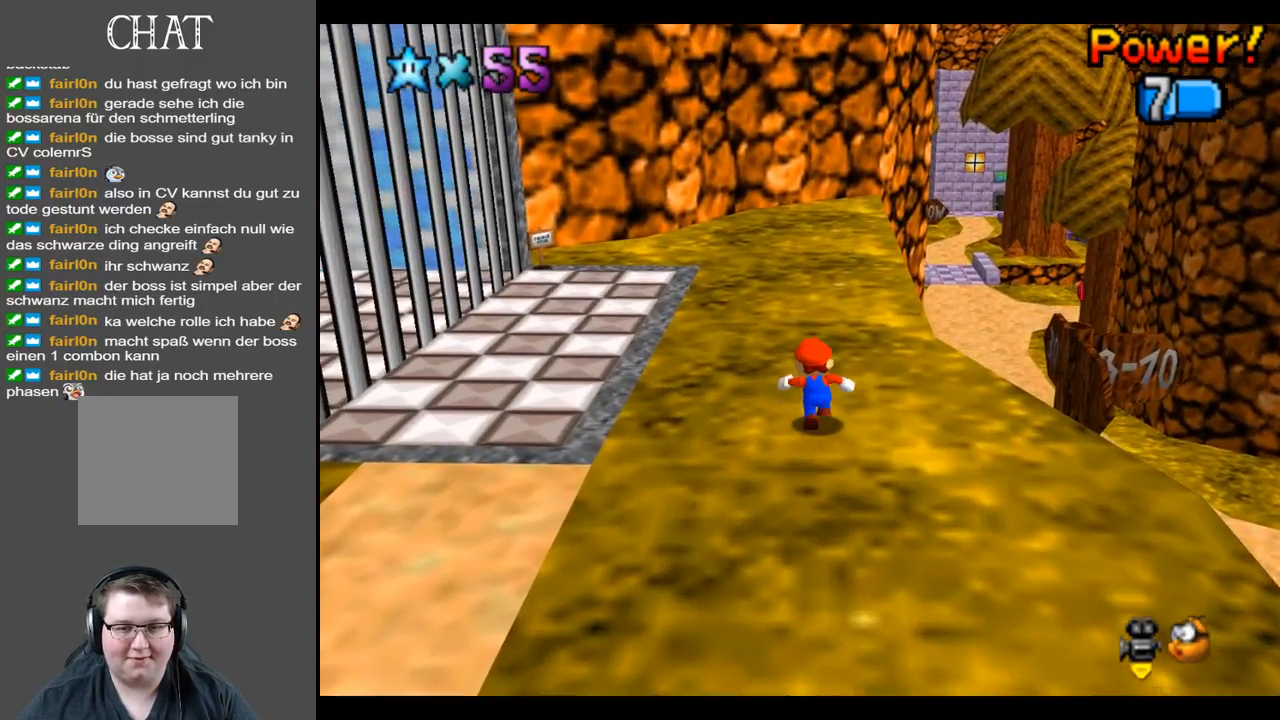
{"buttons": [], "left_stick": "up-left", "right_stick": "center", "events": [[133, "Y", "down"], [133, "left_stick", "left"], [200, "Y", "up"], [467, "left_stick", "up-left"]]}
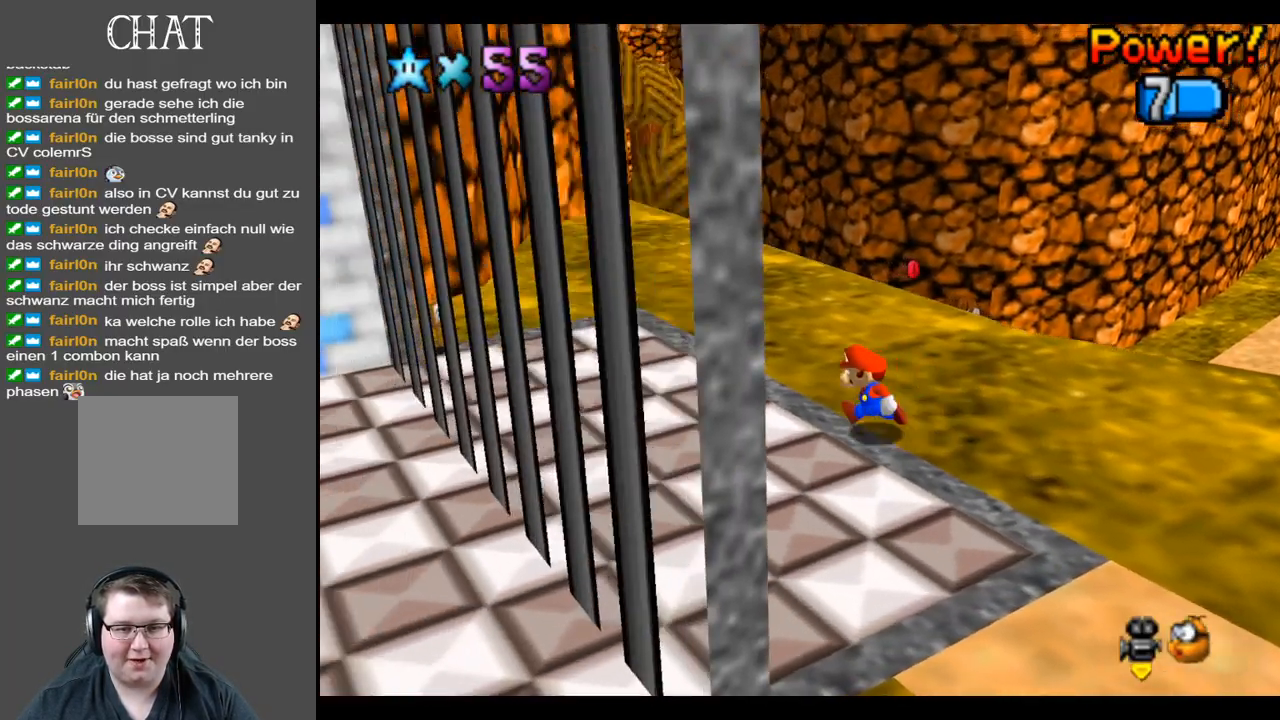
{"buttons": [], "left_stick": "up", "right_stick": "center", "events": [[100, "left_stick", "up"]]}
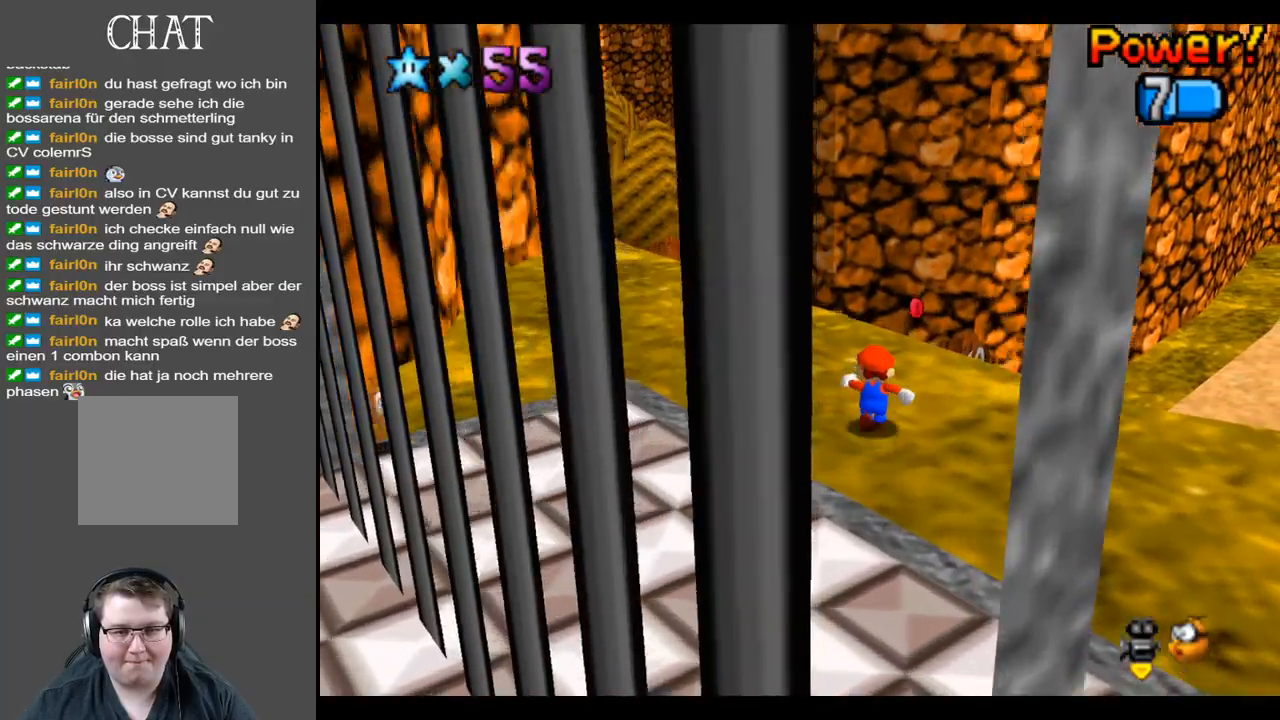
{"buttons": [], "left_stick": "down-right", "right_stick": "center", "events": [[117, "L2", "down"], [183, "A", "down"], [333, "A", "up"], [333, "left_stick", "right"], [350, "L2", "up"], [383, "left_stick", "down-right"]]}
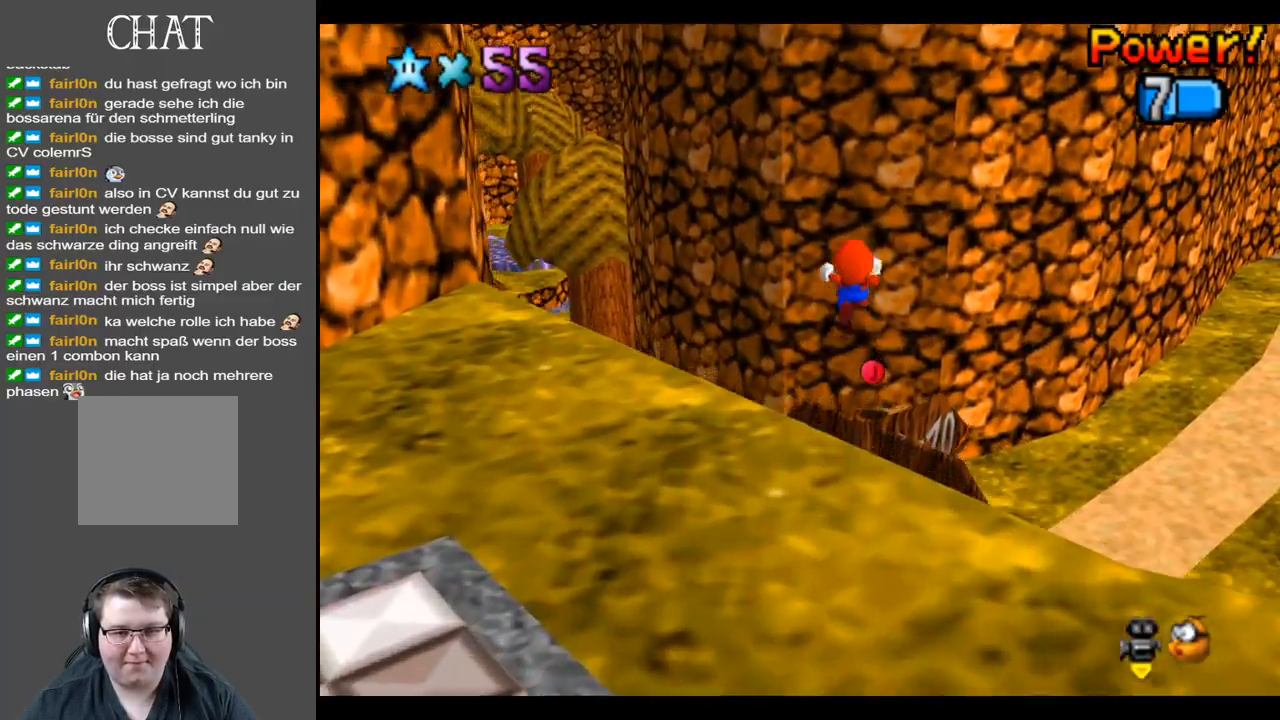
{"buttons": [], "left_stick": "down", "right_stick": "center", "events": [[300, "left_stick", "center"], [483, "left_stick", "down"]]}
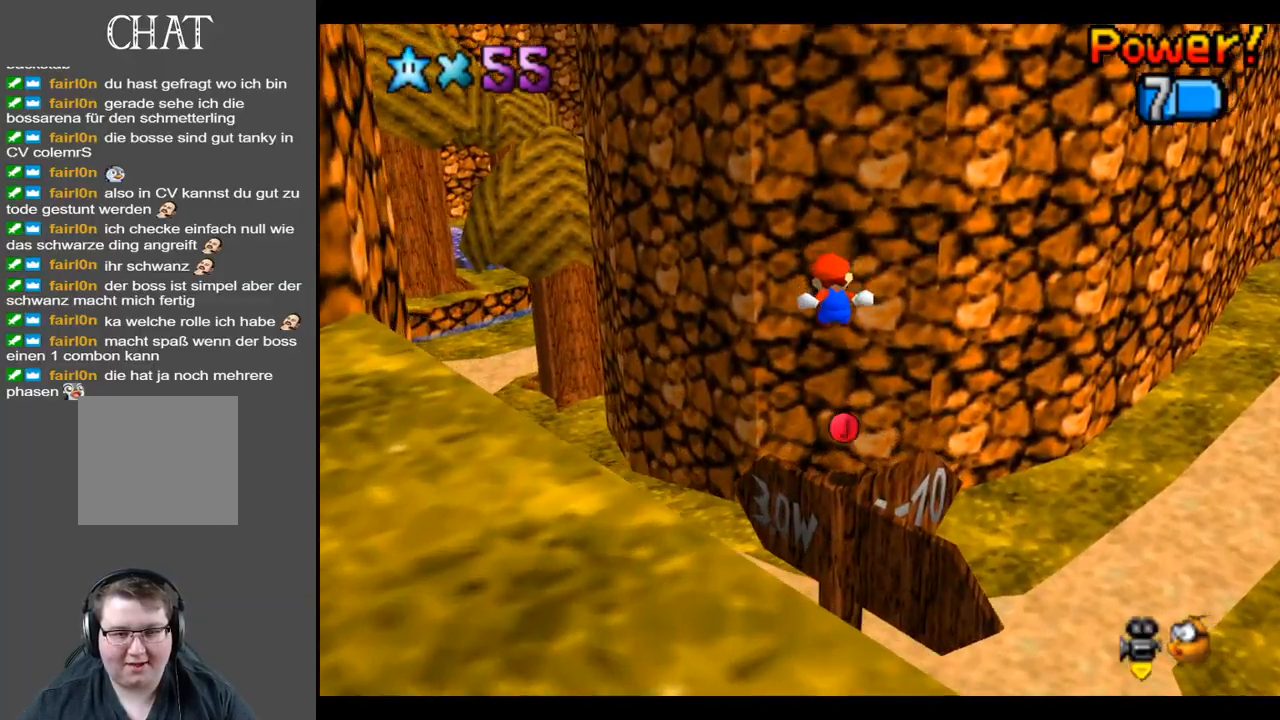
{"buttons": [], "left_stick": "up-right", "right_stick": "center", "events": [[100, "left_stick", "right"], [450, "left_stick", "up-right"]]}
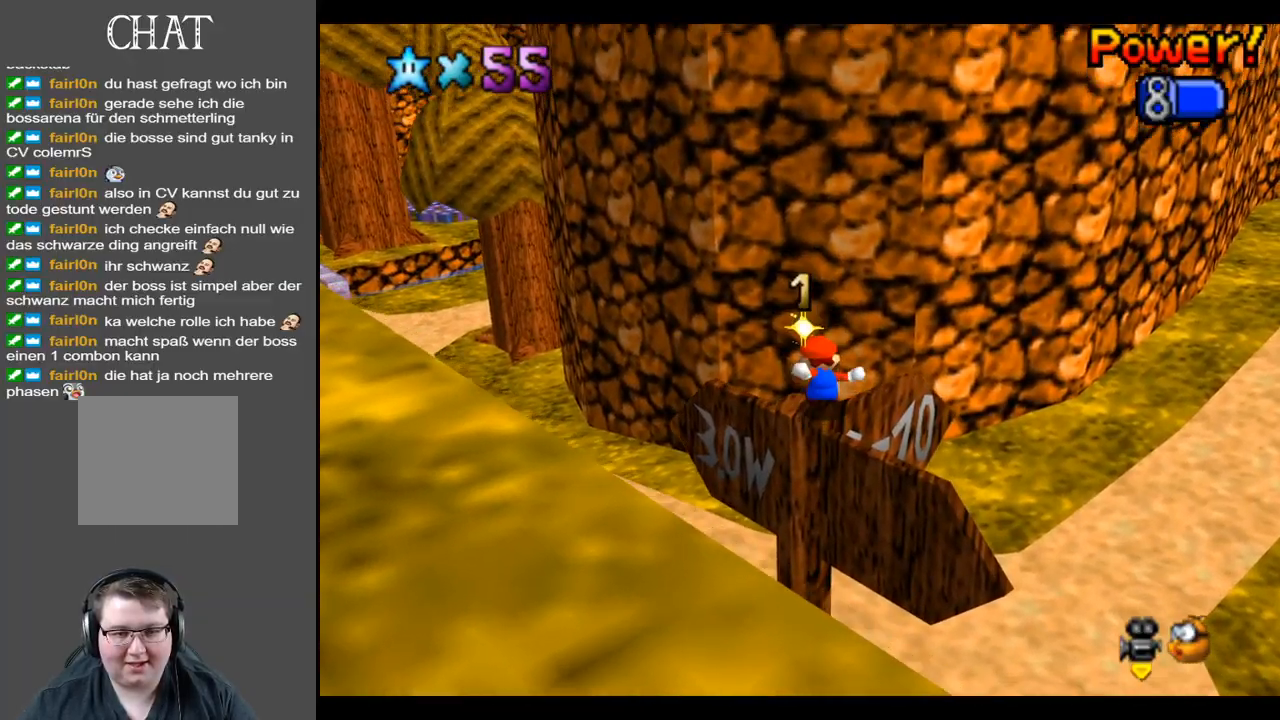
{"buttons": [], "left_stick": "up", "right_stick": "center", "events": [[67, "A", "down"], [217, "left_stick", "center"], [317, "A", "up"], [500, "left_stick", "up"]]}
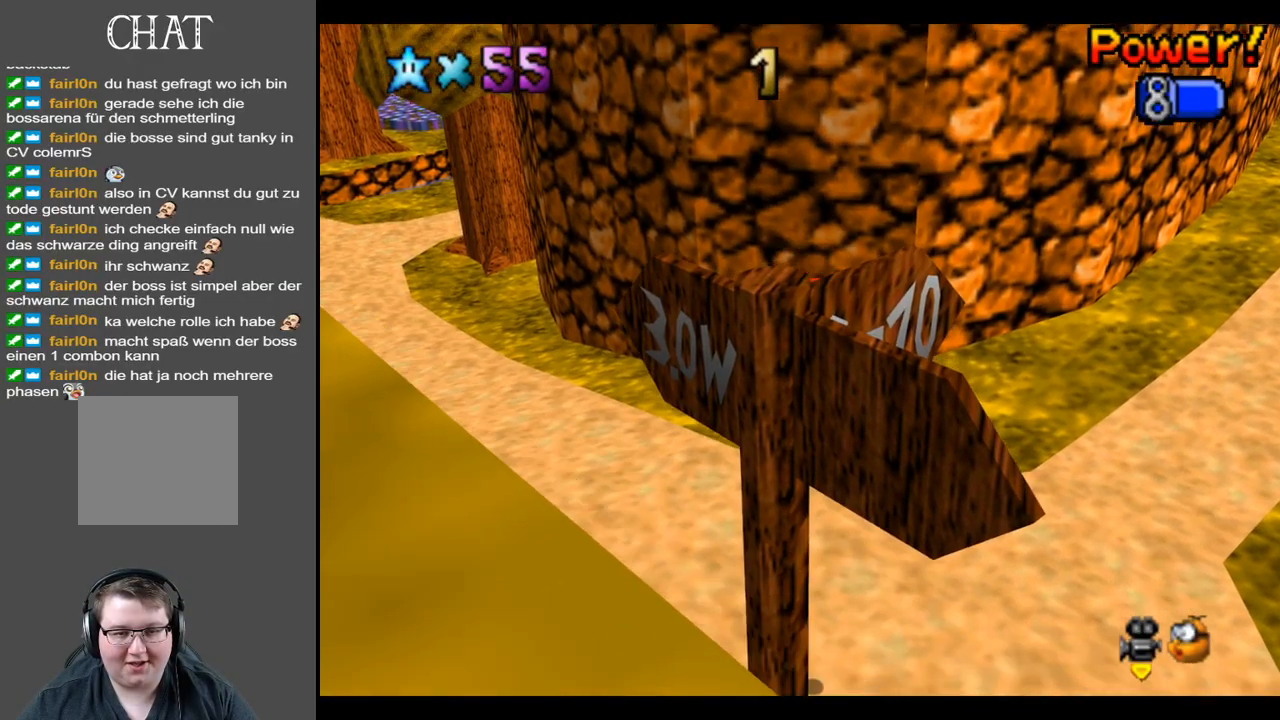
{"buttons": [], "left_stick": "up", "right_stick": "center", "events": [[250, "X", "down"], [367, "X", "up"]]}
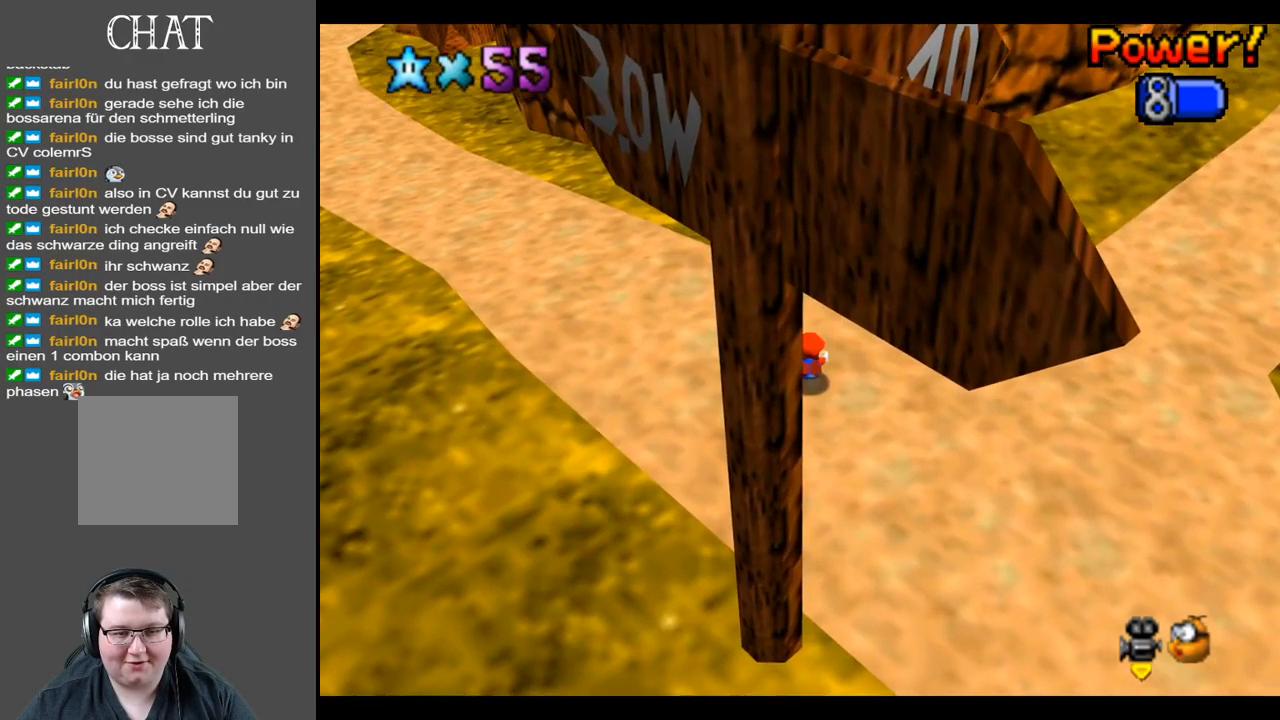
{"buttons": ["Y"], "left_stick": "up-right", "right_stick": "center", "events": [[17, "A", "down"], [100, "left_stick", "up-right"], [150, "A", "up"], [500, "Y", "down"]]}
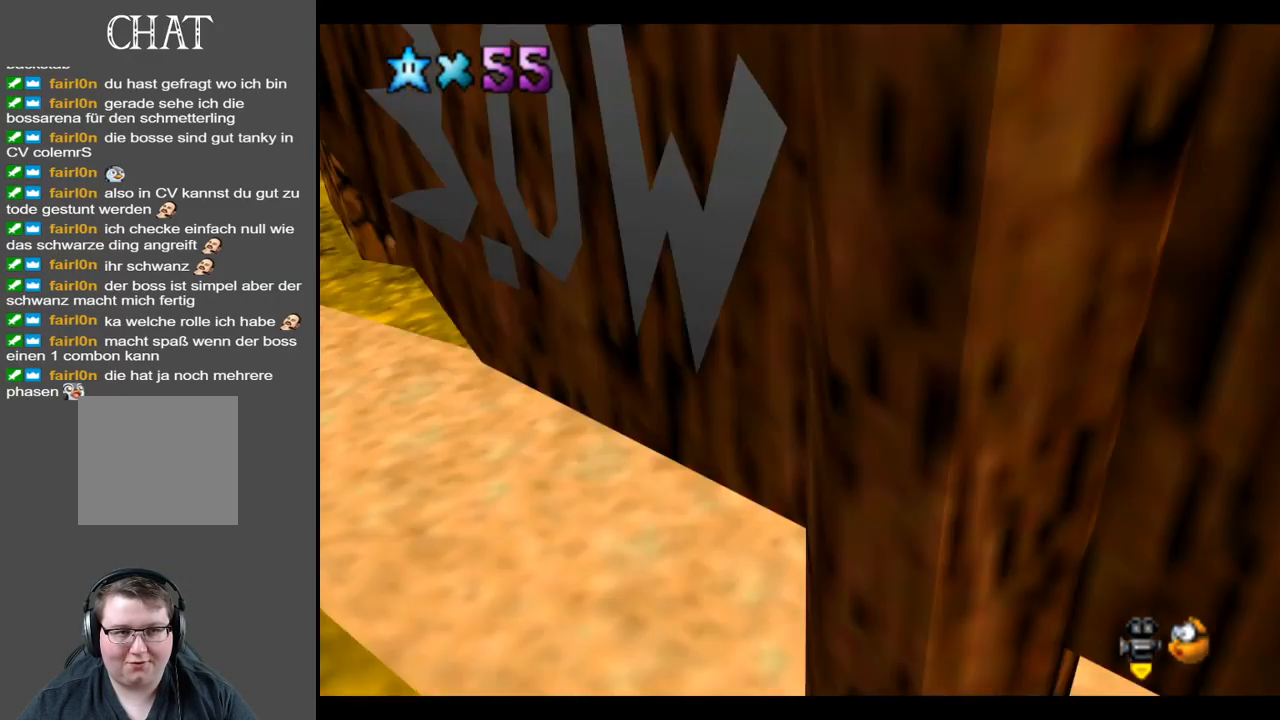
{"buttons": [], "left_stick": "up-right", "right_stick": "center", "events": [[133, "Y", "up"], [367, "Y", "down"], [450, "Y", "up"]]}
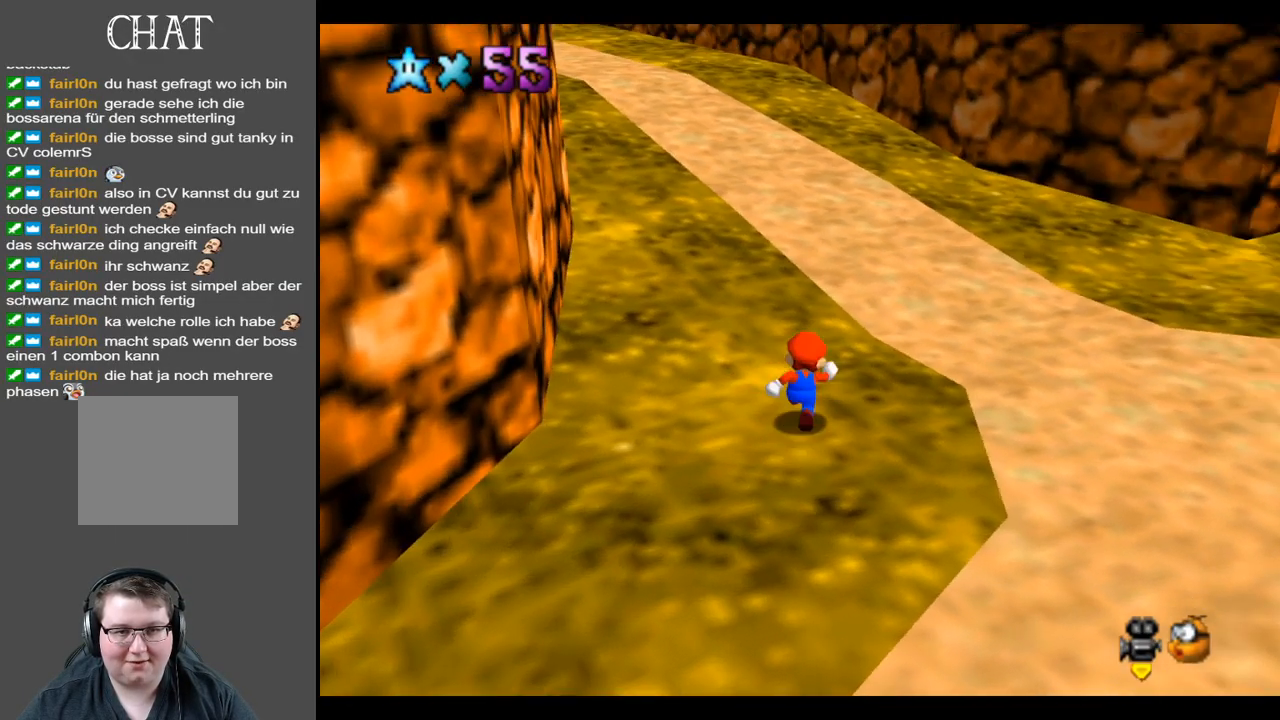
{"buttons": [], "left_stick": "up", "right_stick": "center", "events": [[133, "left_stick", "up"], [333, "B", "down"], [450, "B", "up"]]}
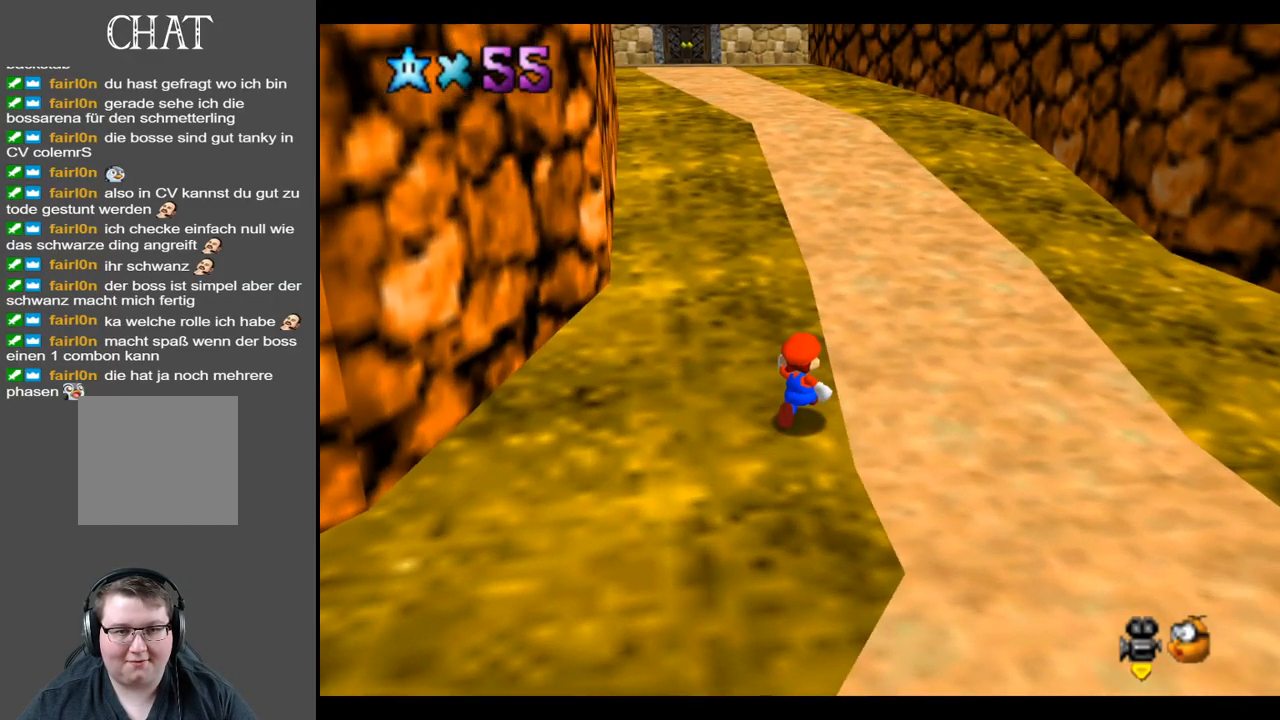
{"buttons": ["X"], "left_stick": "up", "right_stick": "center", "events": [[383, "X", "down"]]}
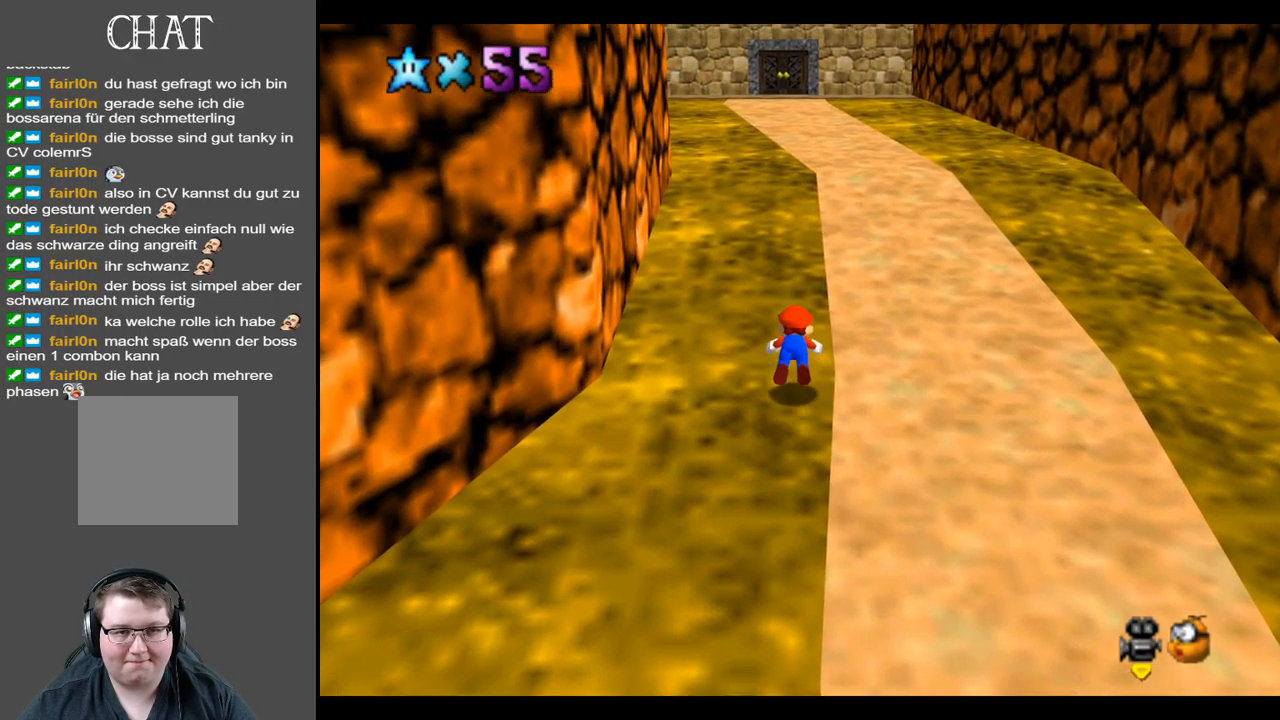
{"buttons": [], "left_stick": "up", "right_stick": "center", "events": [[17, "X", "up"], [250, "A", "down"], [400, "A", "up"]]}
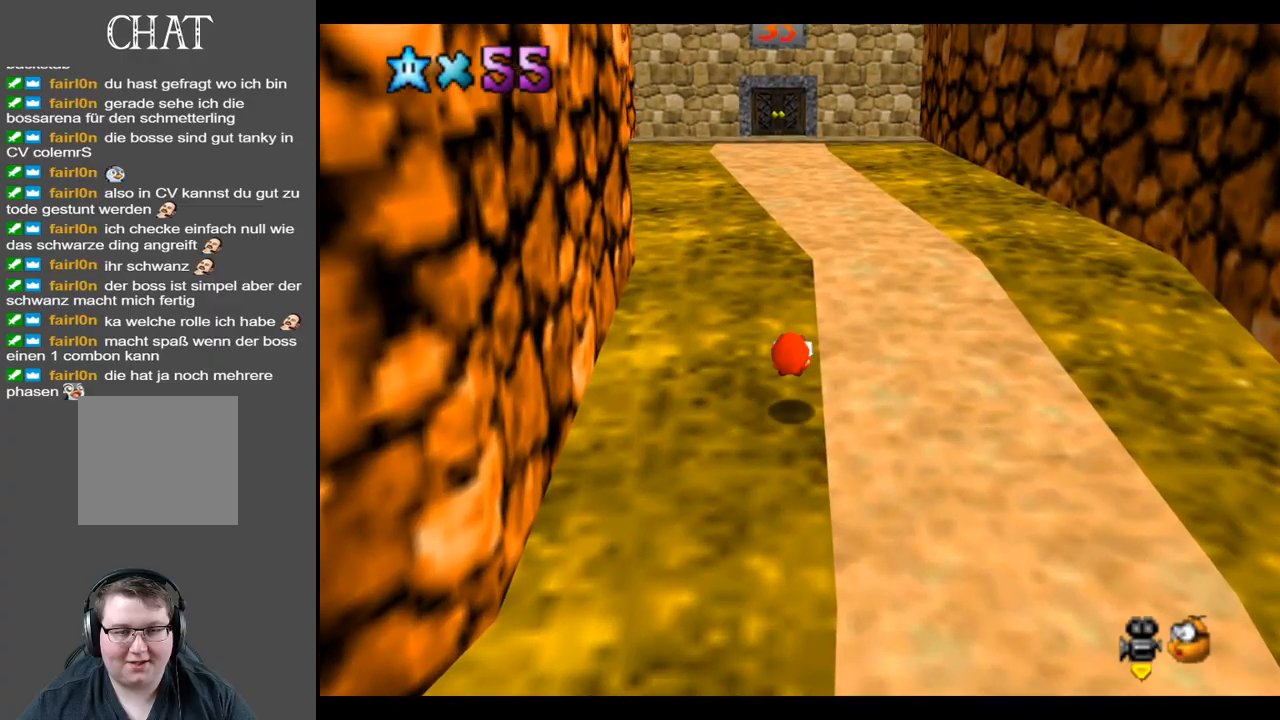
{"buttons": [], "left_stick": "up", "right_stick": "center", "events": [[283, "X", "down"], [433, "X", "up"]]}
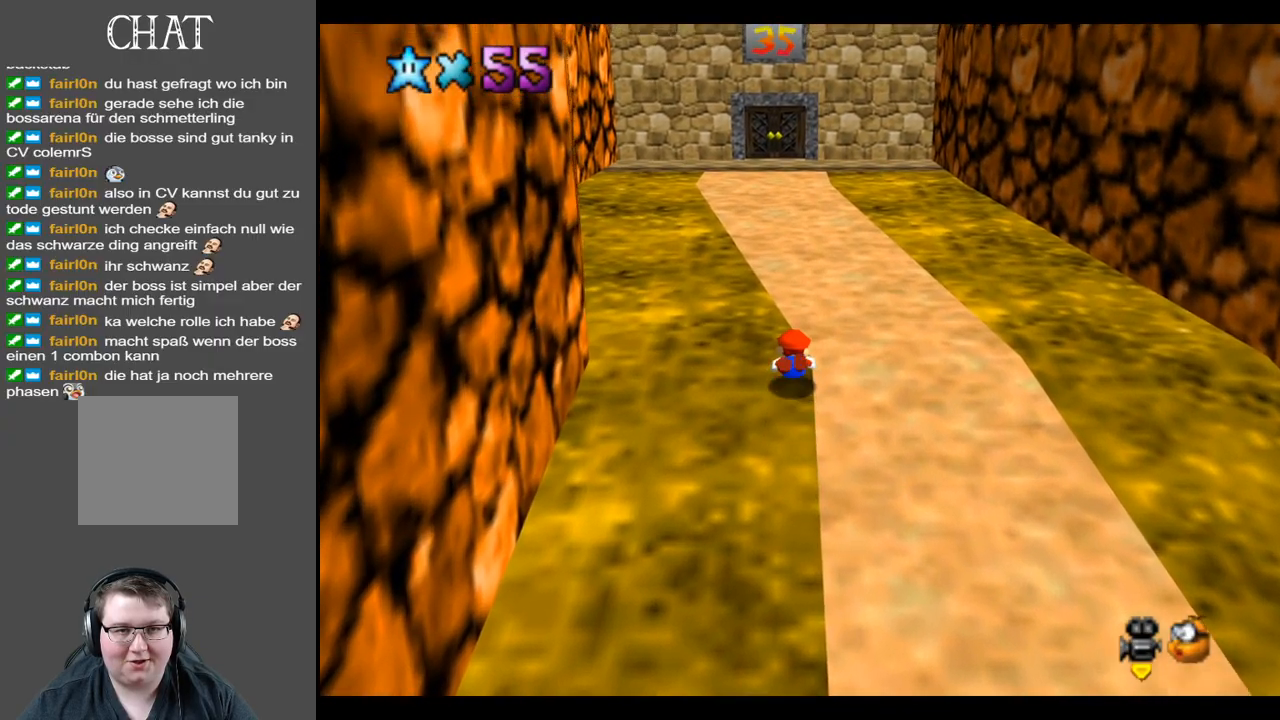
{"buttons": [], "left_stick": "up", "right_stick": "center", "events": [[150, "A", "down"], [300, "A", "up"]]}
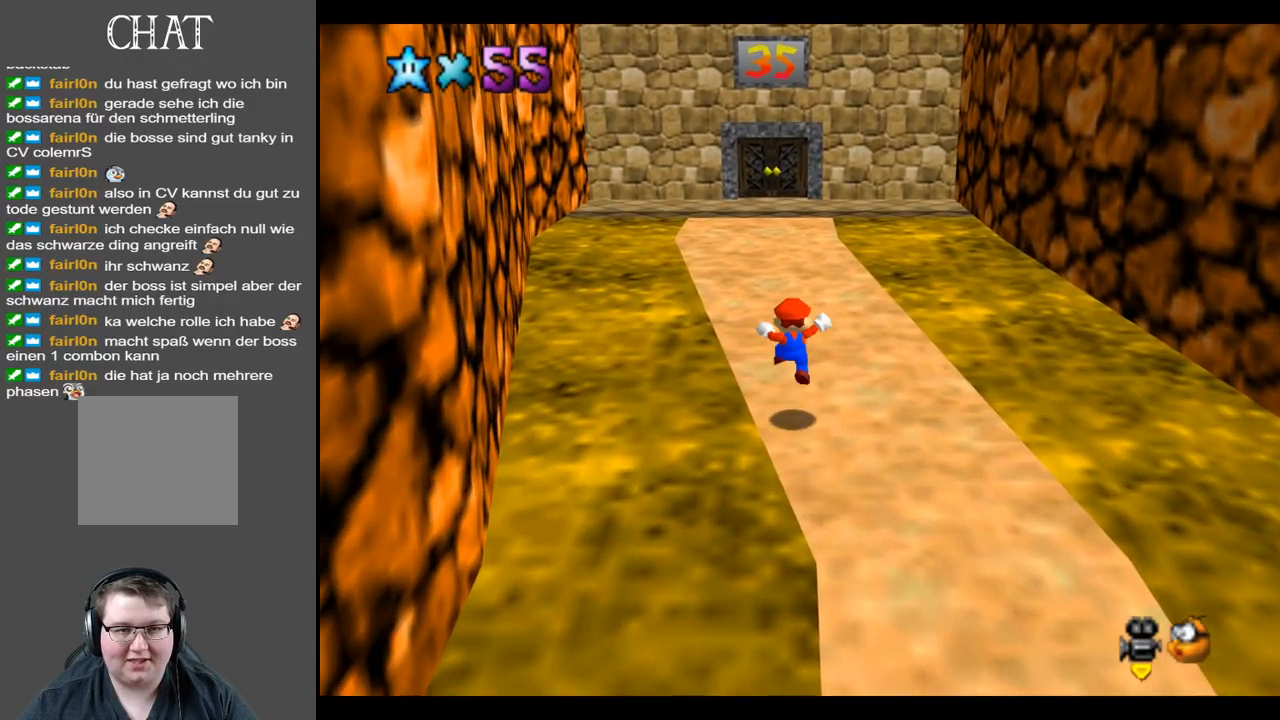
{"buttons": ["B"], "left_stick": "left", "right_stick": "center", "events": [[233, "left_stick", "center"], [417, "B", "down"], [500, "left_stick", "left"]]}
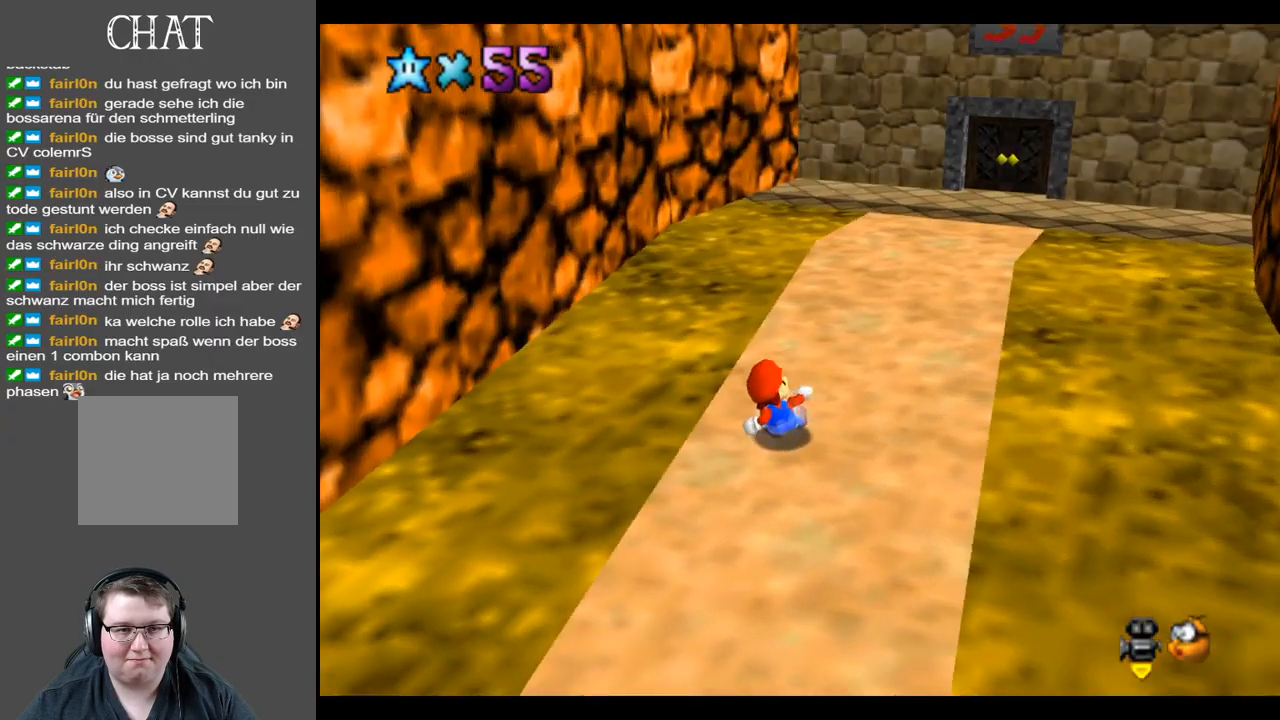
{"buttons": ["B"], "left_stick": "left", "right_stick": "center", "events": [[17, "B", "up"], [117, "B", "down"], [217, "B", "up"], [283, "B", "down"], [400, "B", "up"], [467, "B", "down"]]}
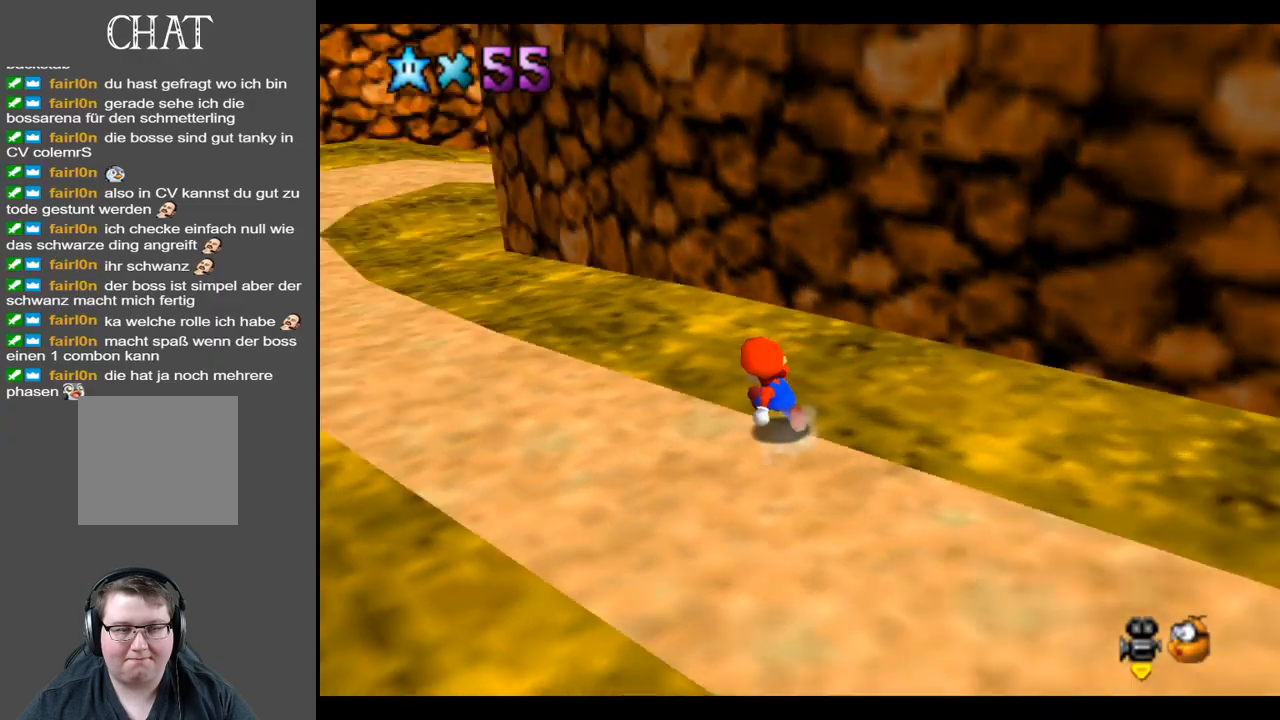
{"buttons": [], "left_stick": "up-left", "right_stick": "center", "events": [[50, "left_stick", "up-left"], [100, "B", "up"]]}